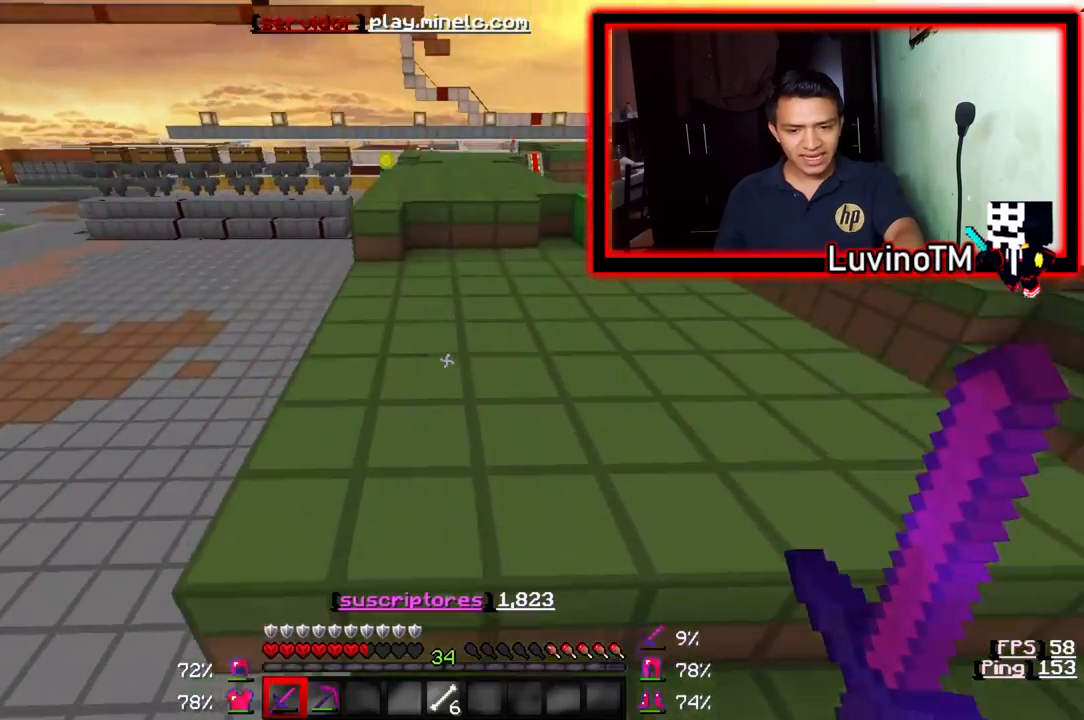
Gameplay with keyboard; each line is a JSON object with the keys held at the frame after it. "events" lists presses ("down") and releases ("up") of "a", "d", "s" and "w" between this image and that frame as [ms after this image, input, new state], when the widget could be followed in between. No other keys are recorded. Mouse input is not recorded.
{"keys": ["d"], "events": [[17, "d", "down"], [283, "w", "up"]]}
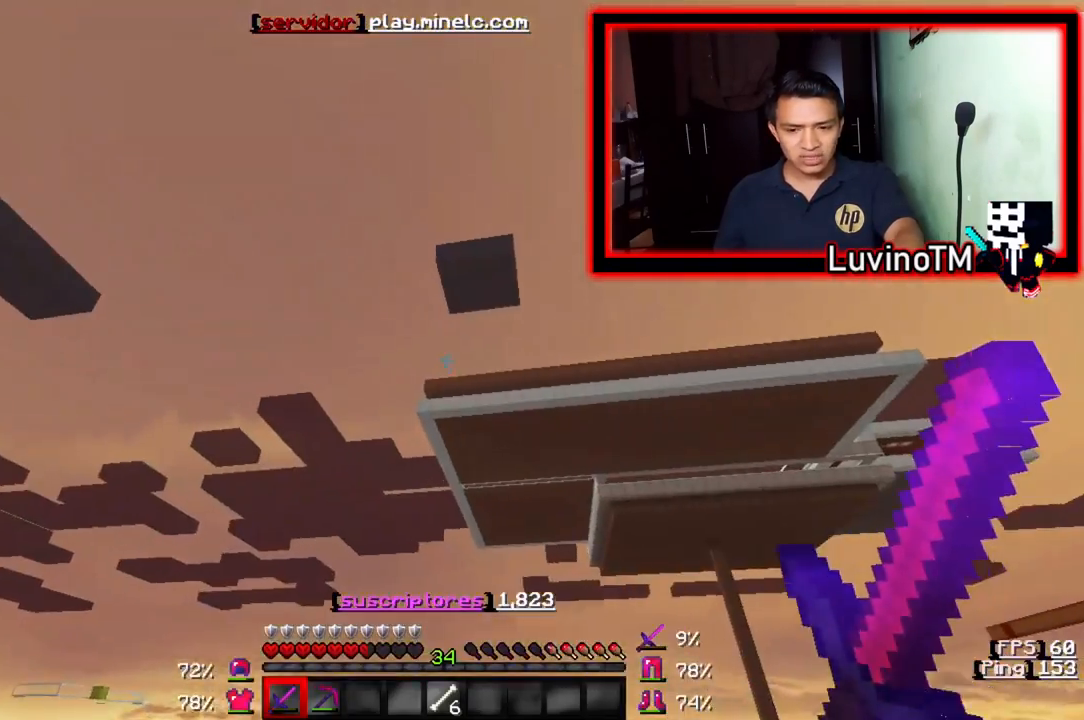
{"keys": ["d"], "events": []}
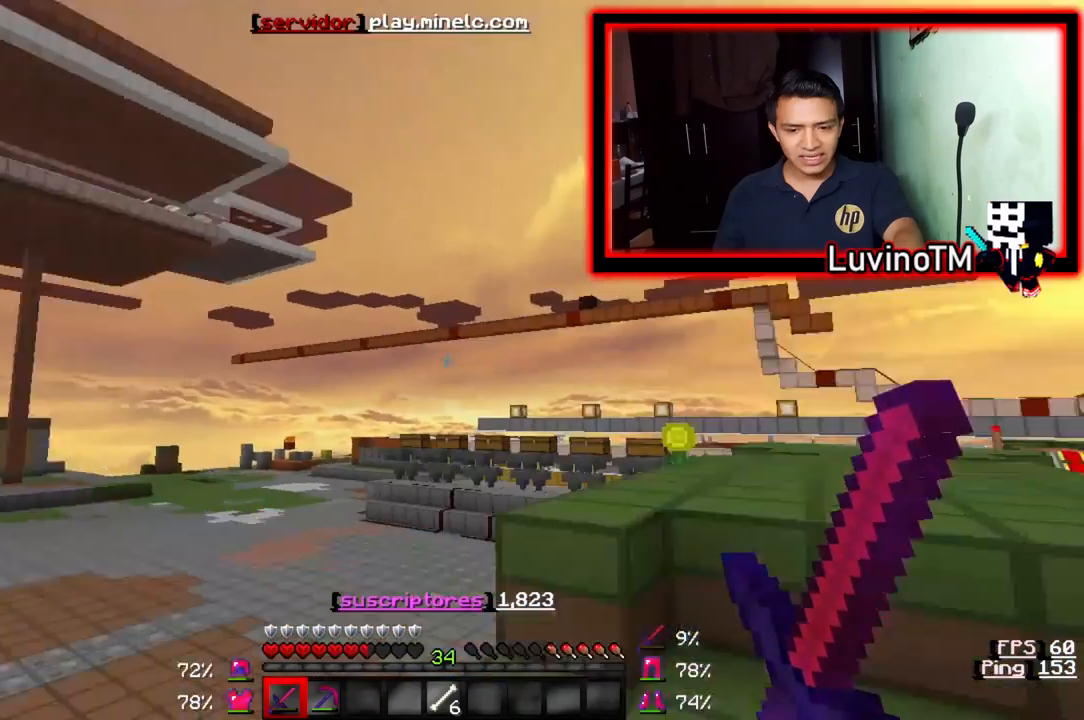
{"keys": ["d", "w"], "events": [[217, "w", "down"]]}
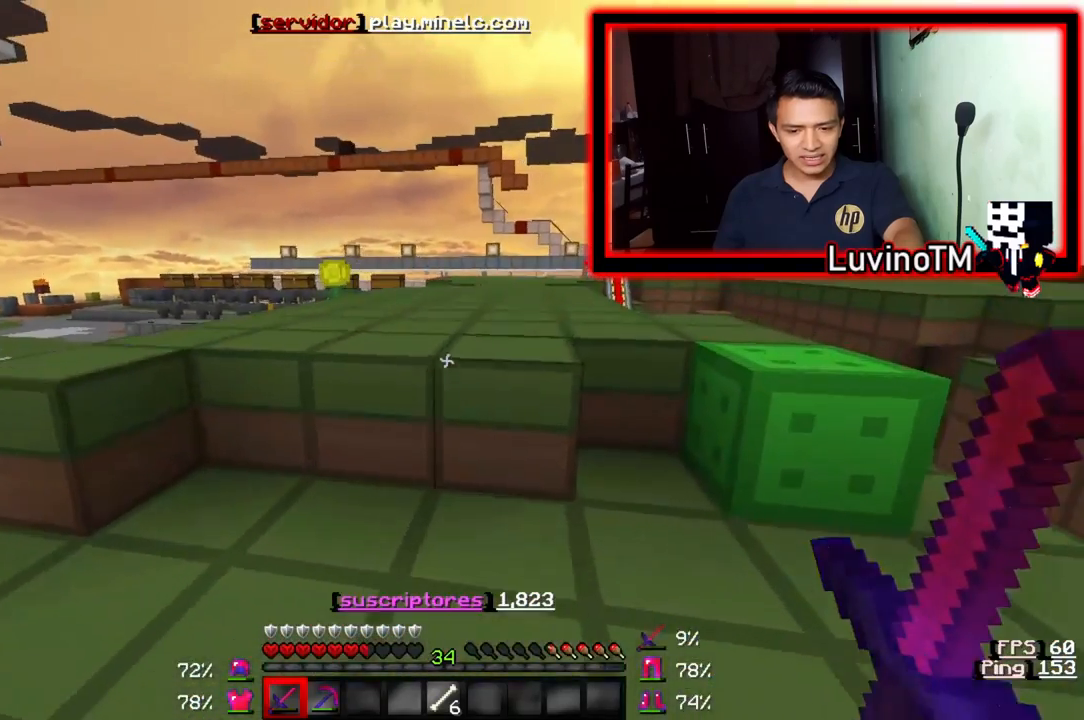
{"keys": ["w"], "events": [[117, "d", "up"]]}
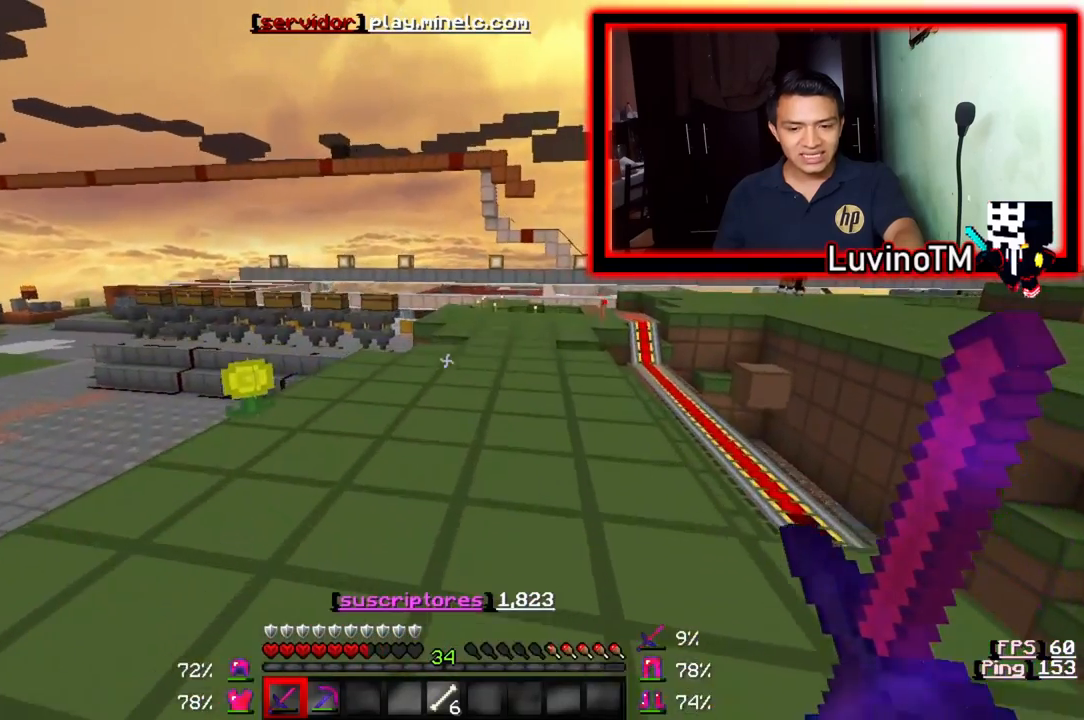
{"keys": ["d", "w"], "events": [[317, "d", "down"]]}
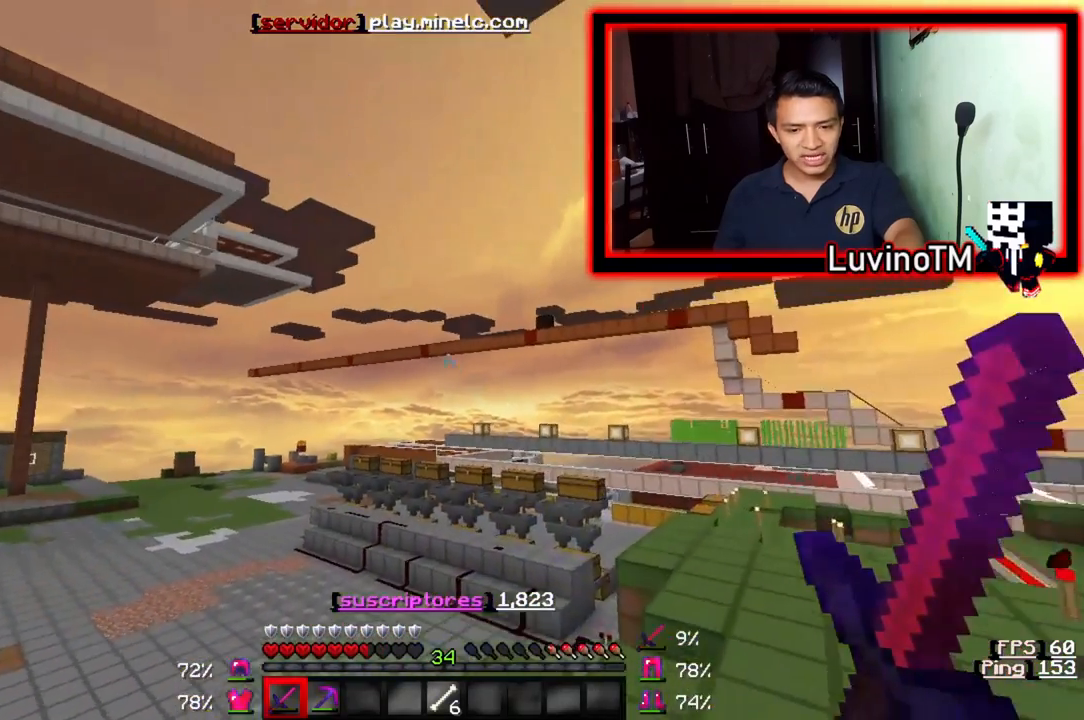
{"keys": ["d"], "events": [[450, "w", "up"]]}
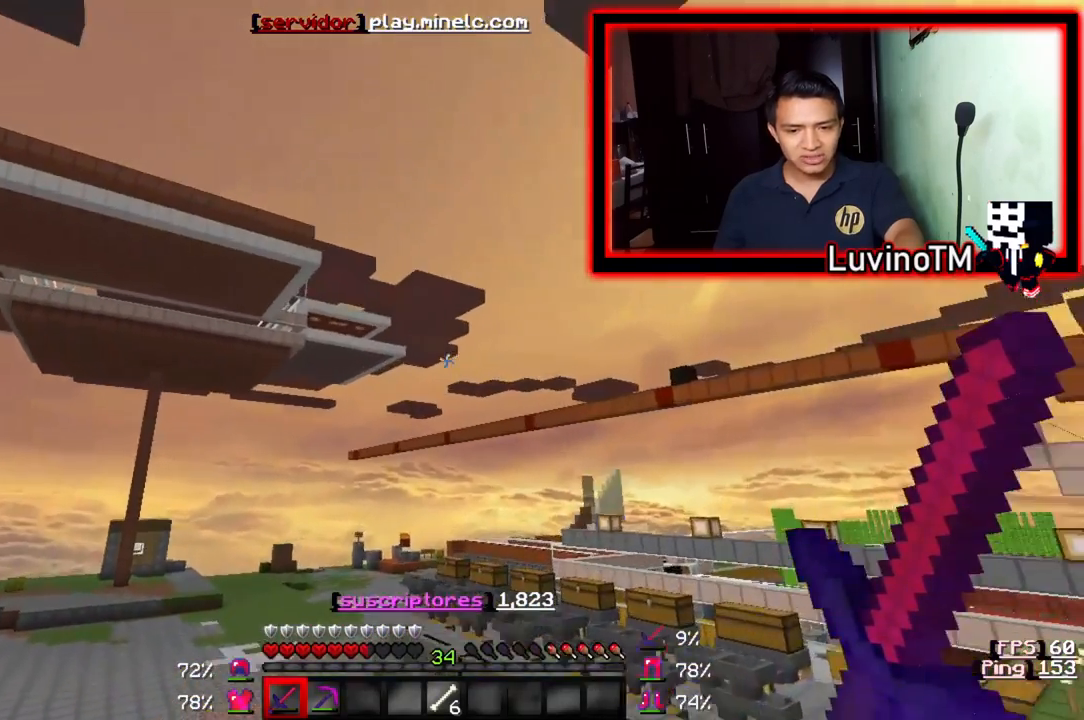
{"keys": [], "events": [[283, "d", "up"]]}
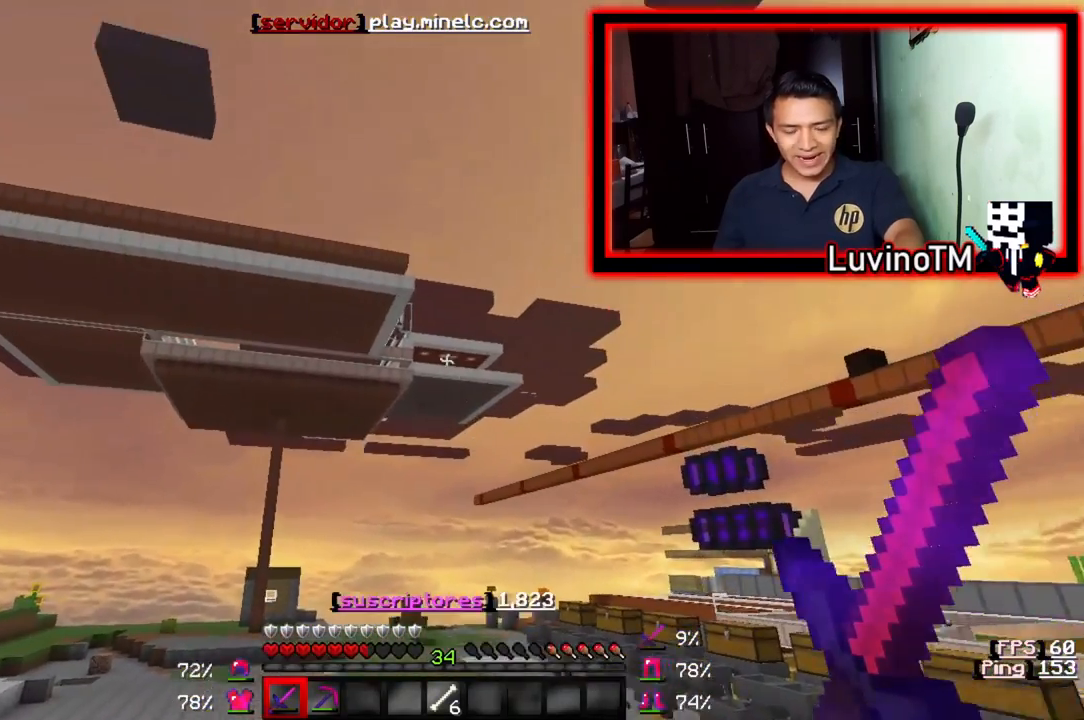
{"keys": [], "events": []}
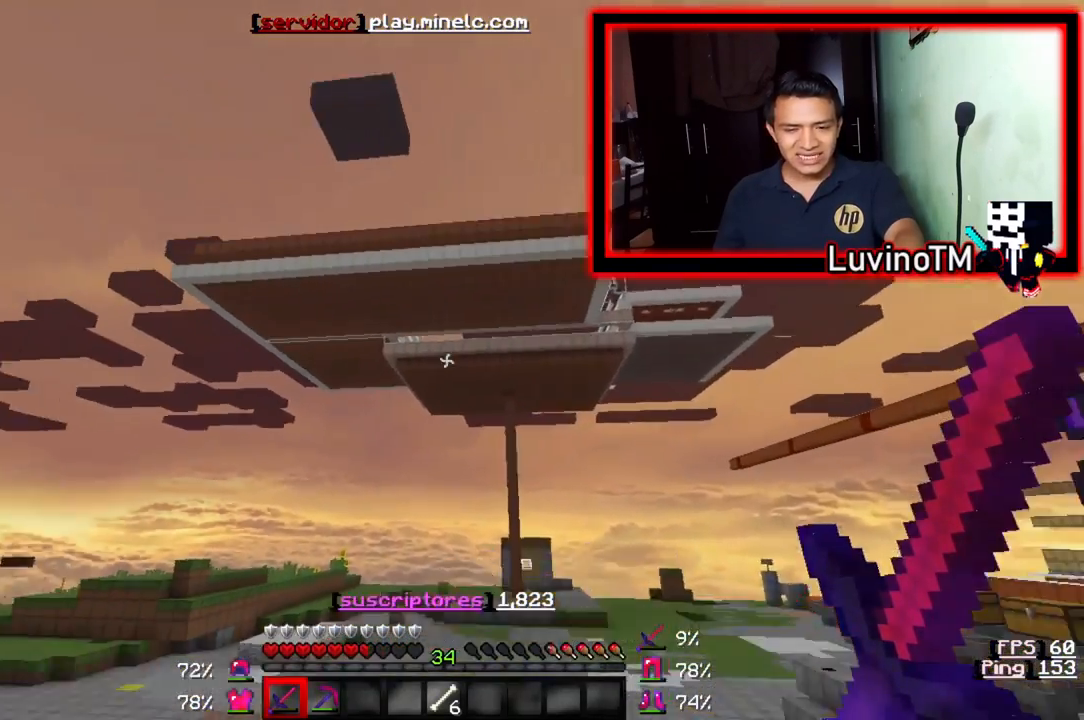
{"keys": ["a"], "events": [[117, "a", "down"]]}
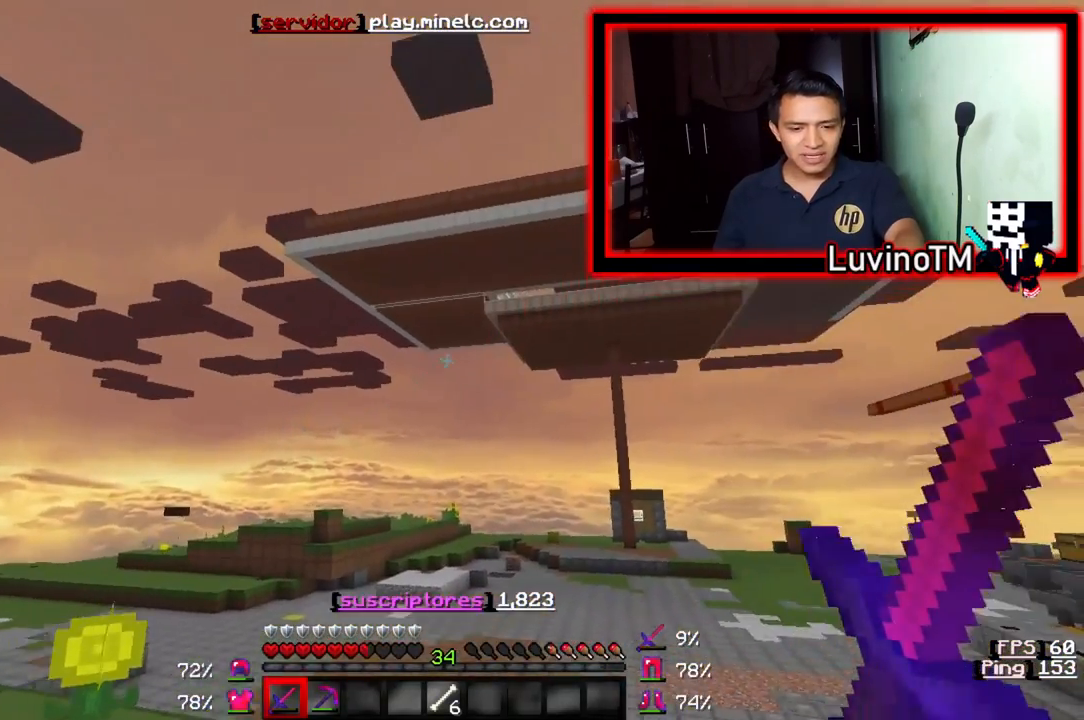
{"keys": ["a", "w"], "events": [[317, "w", "down"]]}
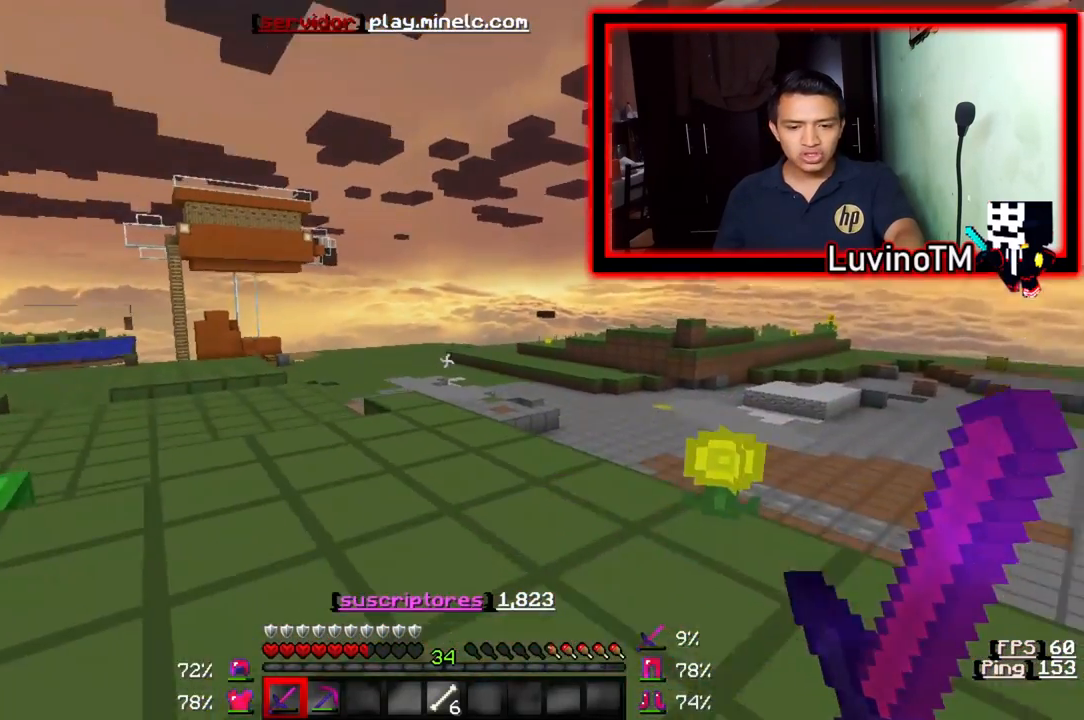
{"keys": ["w"], "events": [[450, "a", "up"]]}
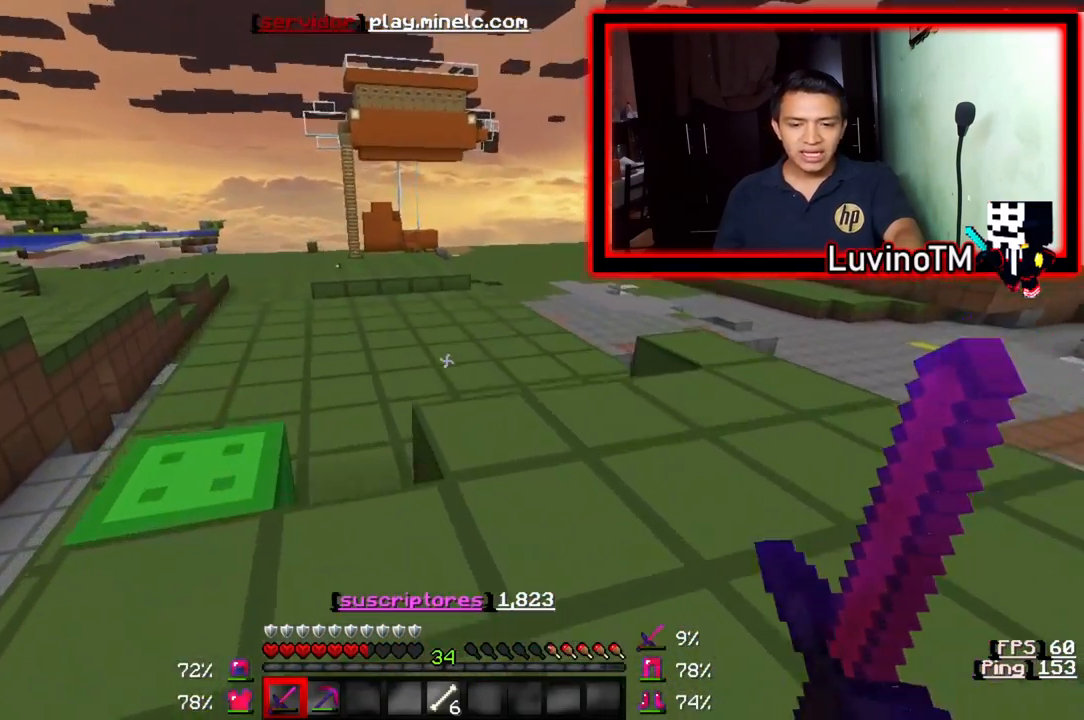
{"keys": ["w"], "events": []}
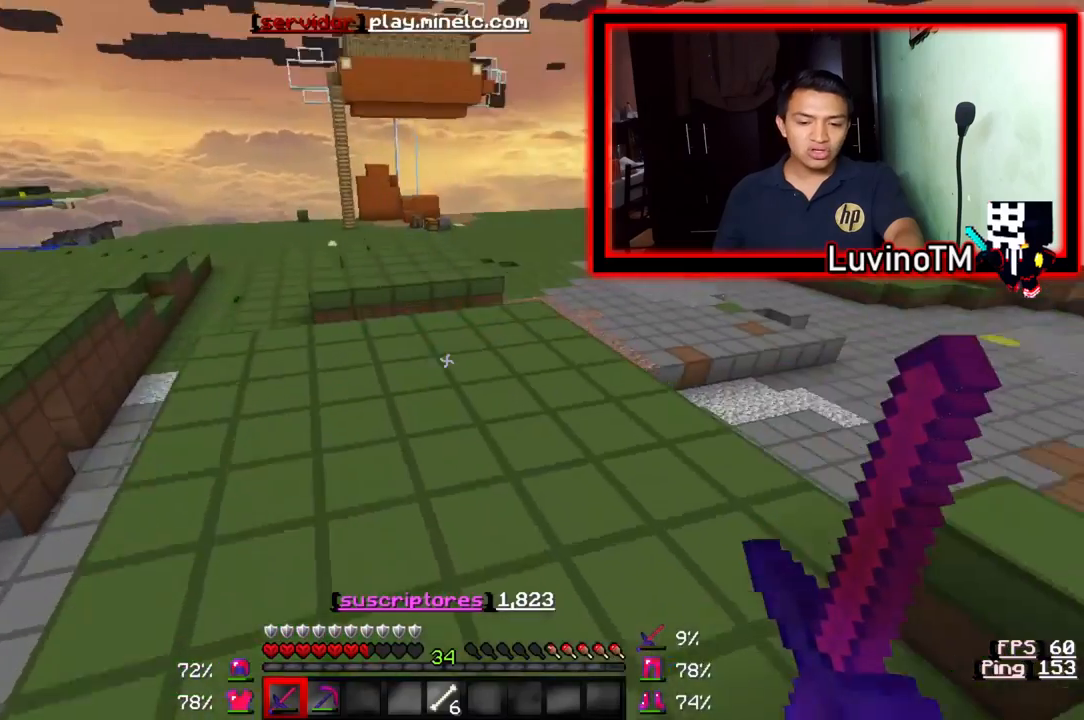
{"keys": ["a", "w"], "events": [[283, "a", "down"]]}
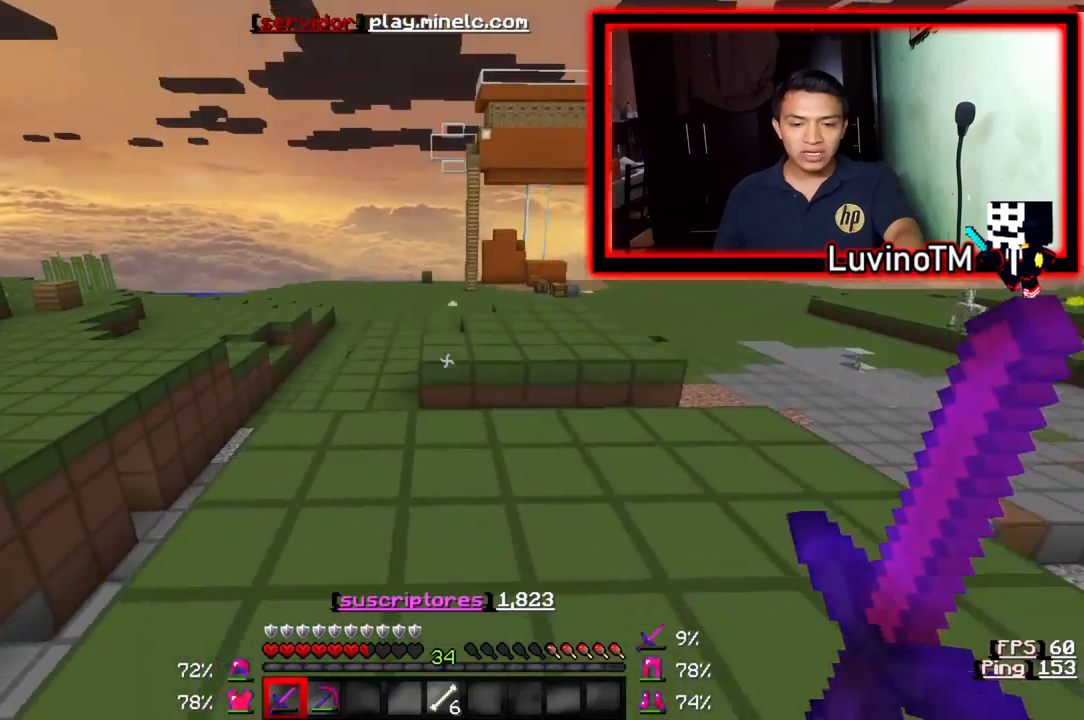
{"keys": ["w"], "events": [[383, "a", "up"]]}
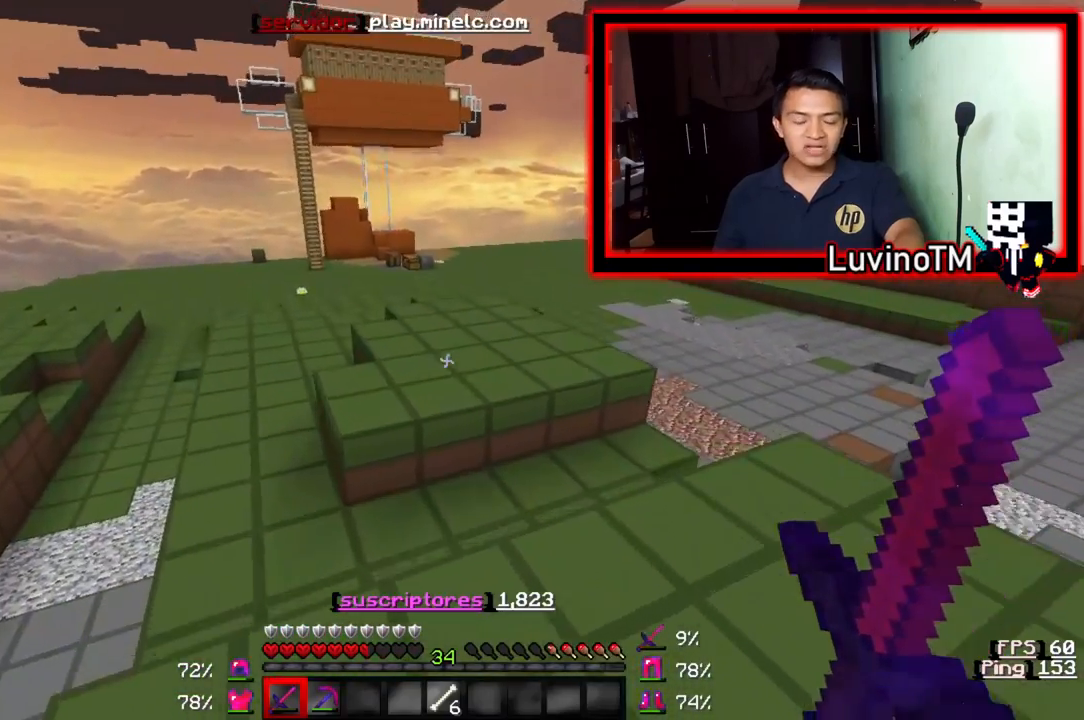
{"keys": ["a", "w"], "events": [[217, "a", "down"]]}
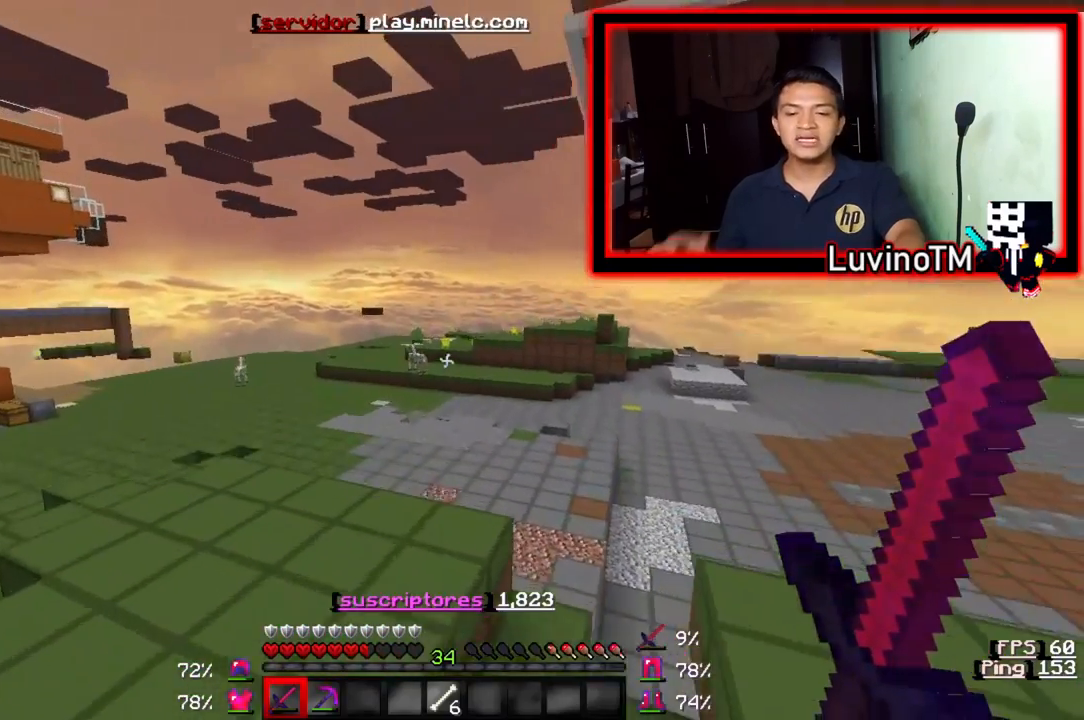
{"keys": ["a"], "events": [[150, "w", "up"]]}
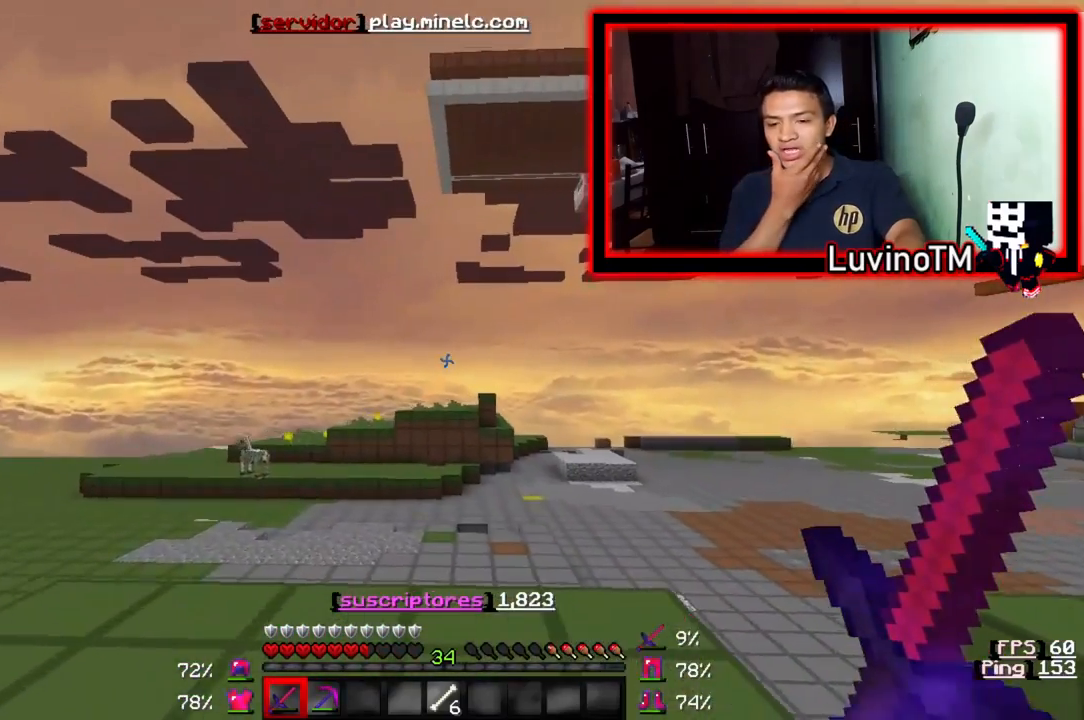
{"keys": [], "events": [[417, "a", "up"]]}